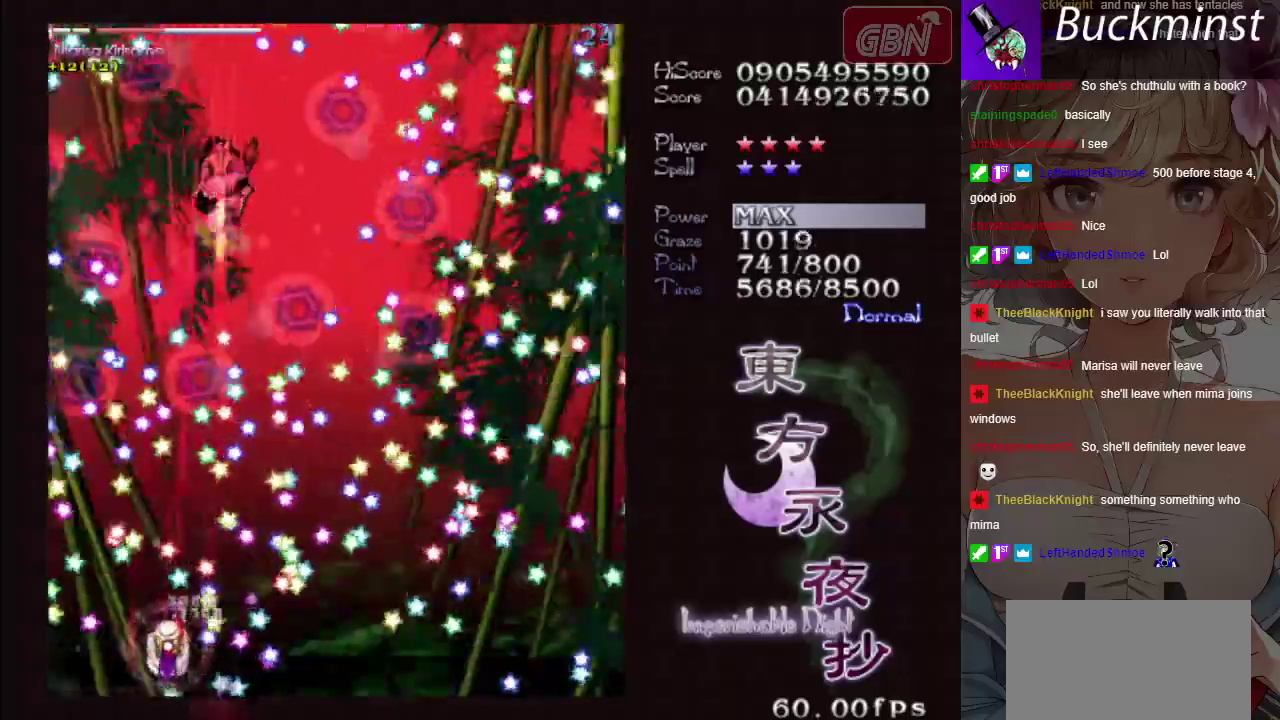
Gameplay with a controller (Xbox layout); each line is a JSON object with the inputs held at the frame after it (dt_ms = milliseconds from this image to that frame). "events" lists button and stick changes between this image and that frame as [ms after this image, input, new state], when the widget could be followed in between. Not read: L3 R3 right_stick.
{"dt_ms": 600, "buttons": ["A", "X"], "left_stick": "center"}
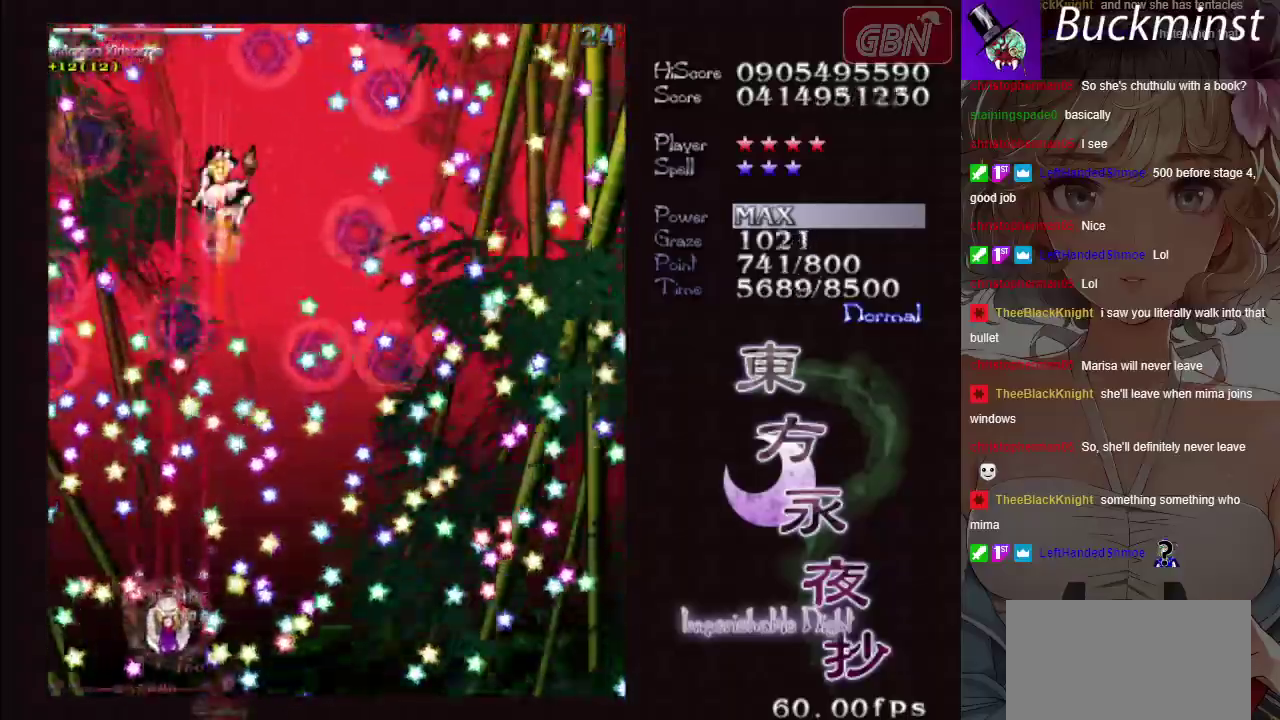
{"dt_ms": 500, "buttons": ["A", "X"], "left_stick": "down-left", "events": [[67, "left_stick", "up"], [183, "left_stick", "center"], [333, "left_stick", "up-left"], [433, "left_stick", "down-left"]]}
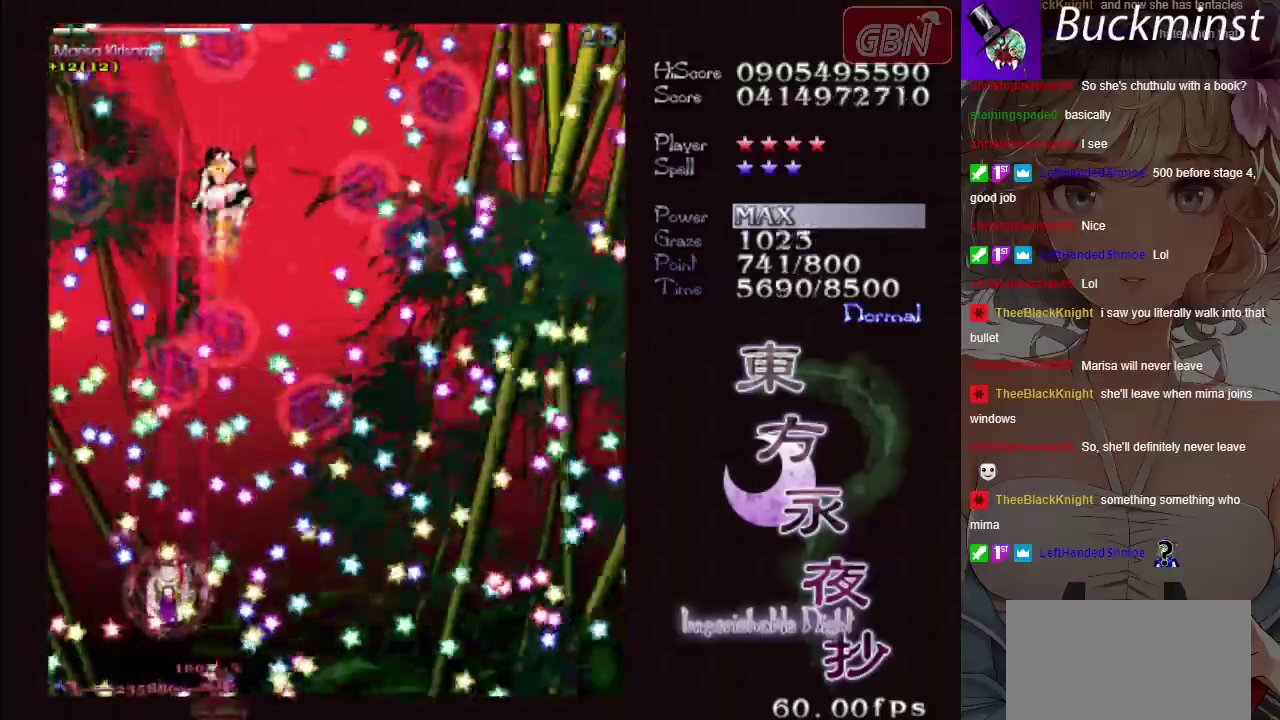
{"dt_ms": 500, "buttons": ["A", "X"], "left_stick": "center", "events": [[50, "left_stick", "left"], [183, "left_stick", "center"]]}
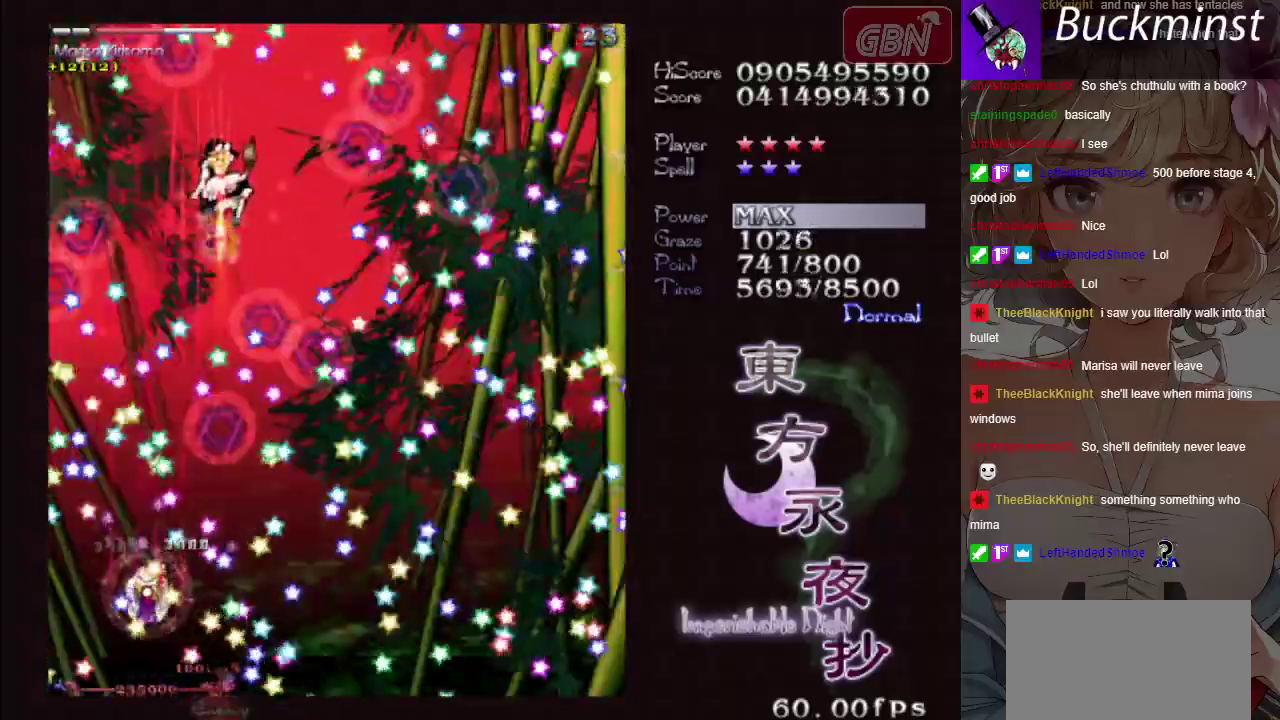
{"dt_ms": 500, "buttons": ["A", "X"], "left_stick": "center", "events": [[100, "left_stick", "down"], [233, "left_stick", "center"]]}
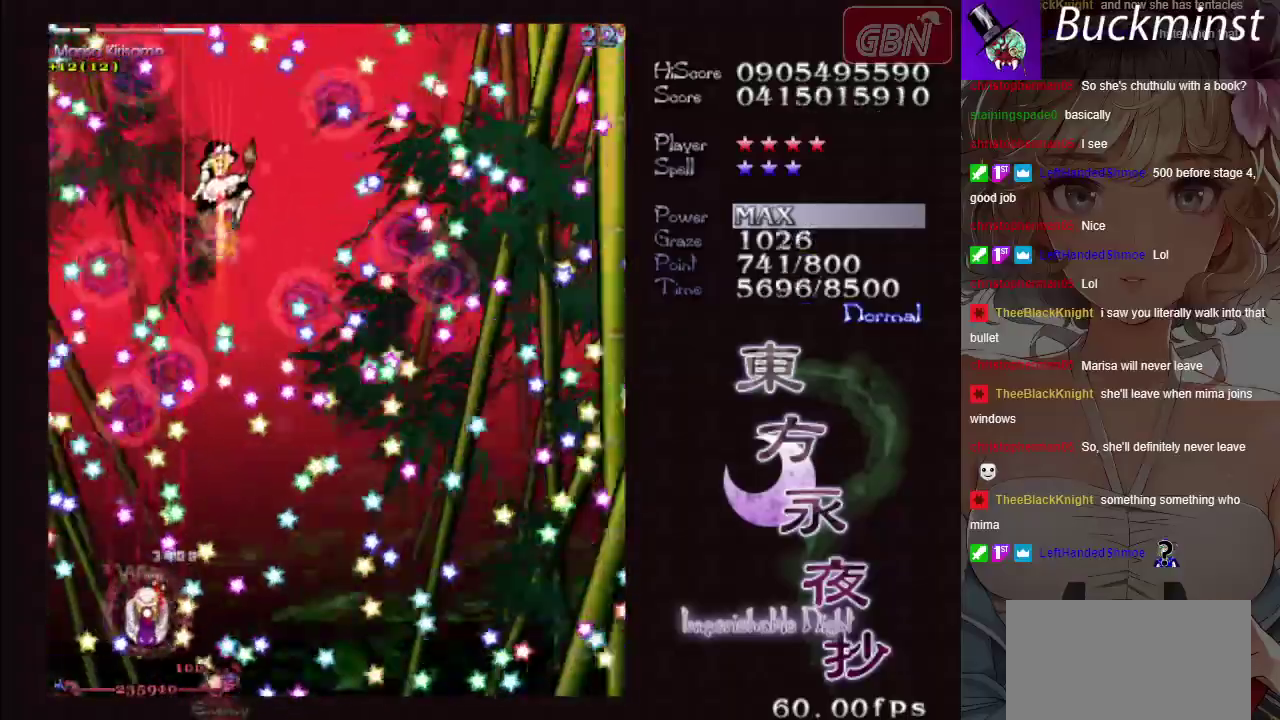
{"dt_ms": 500, "buttons": ["A", "X"], "left_stick": "down-right", "events": [[83, "left_stick", "down-right"], [200, "left_stick", "center"], [467, "left_stick", "down-right"]]}
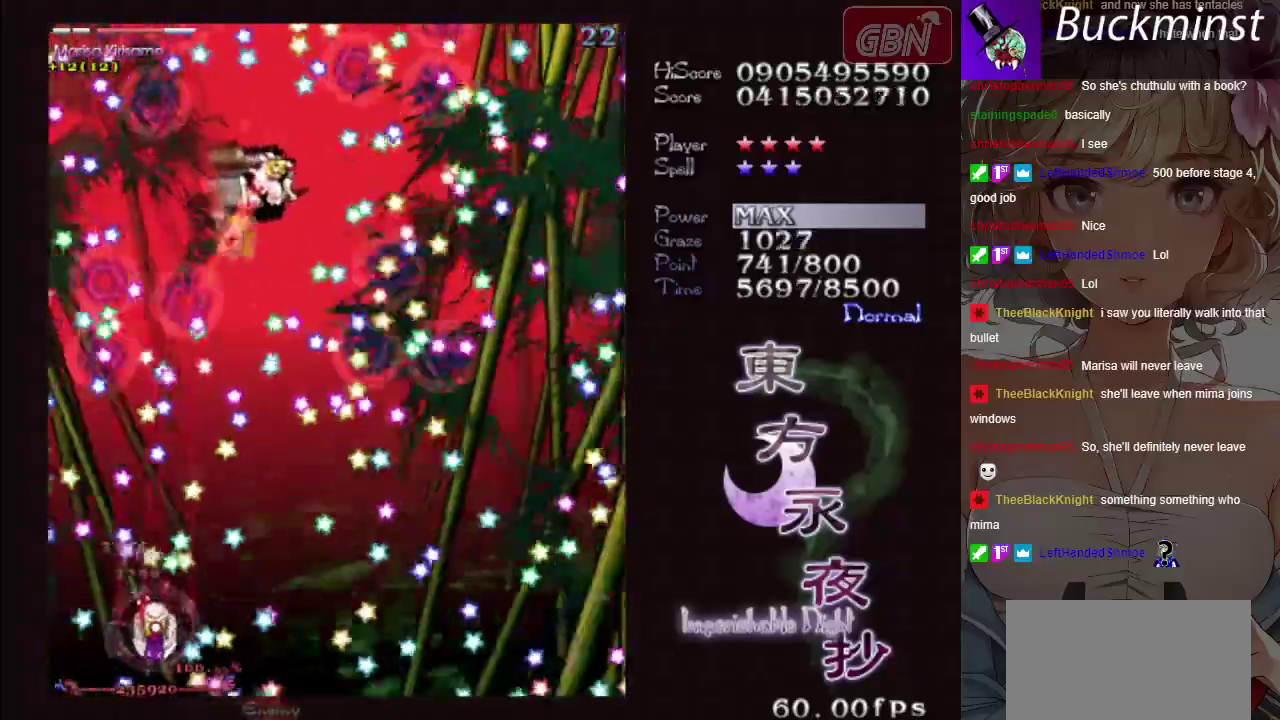
{"dt_ms": 500, "buttons": ["A", "X"], "left_stick": "center", "events": [[100, "left_stick", "center"]]}
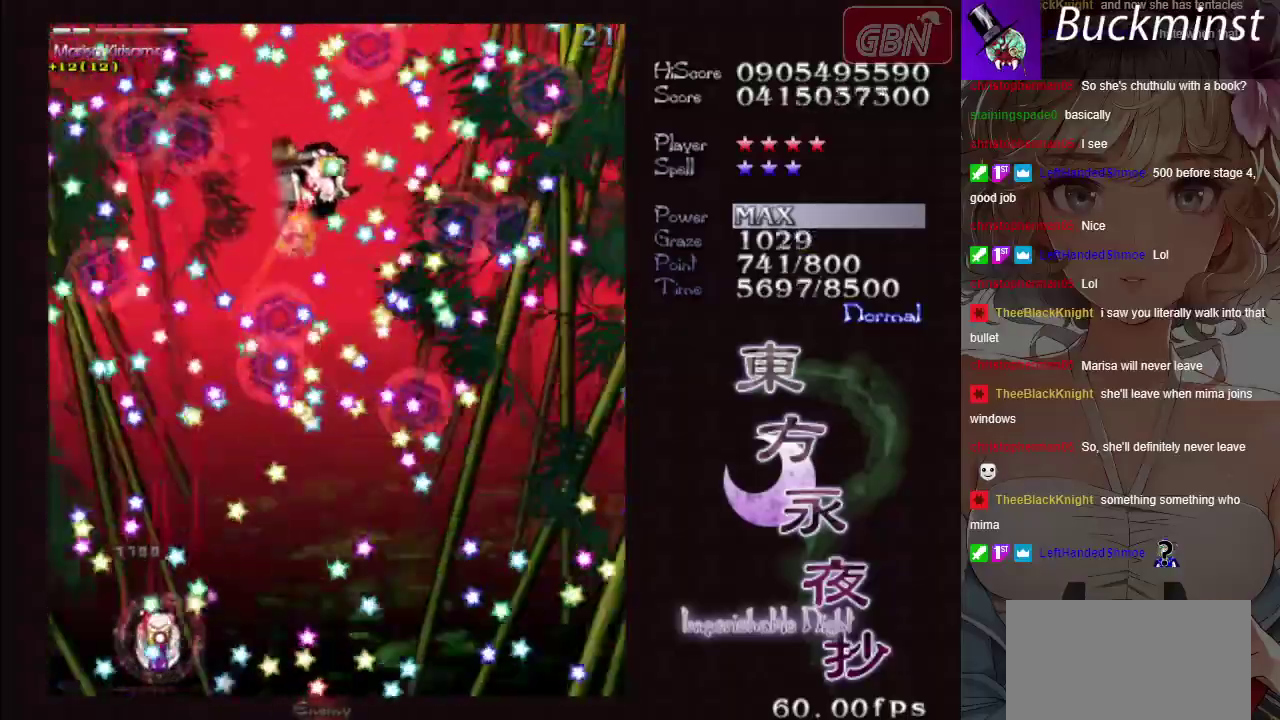
{"dt_ms": 500, "buttons": ["A", "X"], "left_stick": "up-right", "events": [[133, "left_stick", "right"], [267, "left_stick", "center"], [500, "left_stick", "up-right"]]}
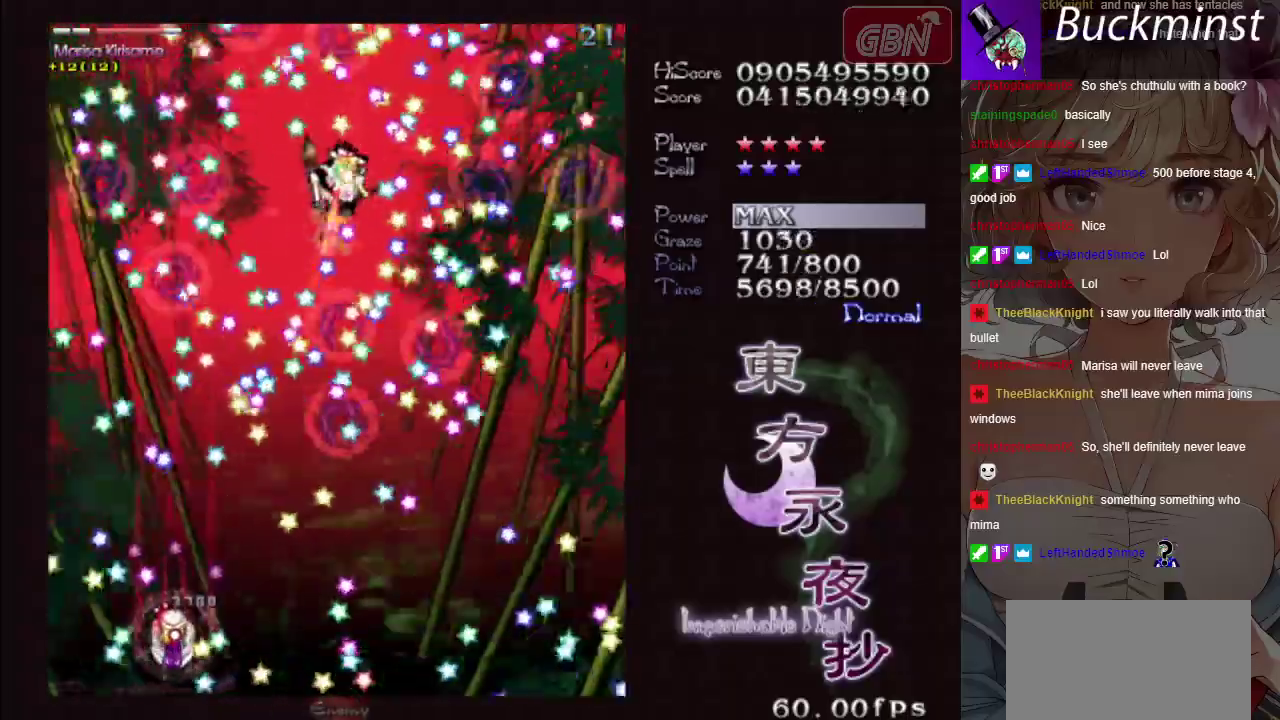
{"dt_ms": 500, "buttons": ["A", "X"], "left_stick": "right", "events": [[200, "left_stick", "right"]]}
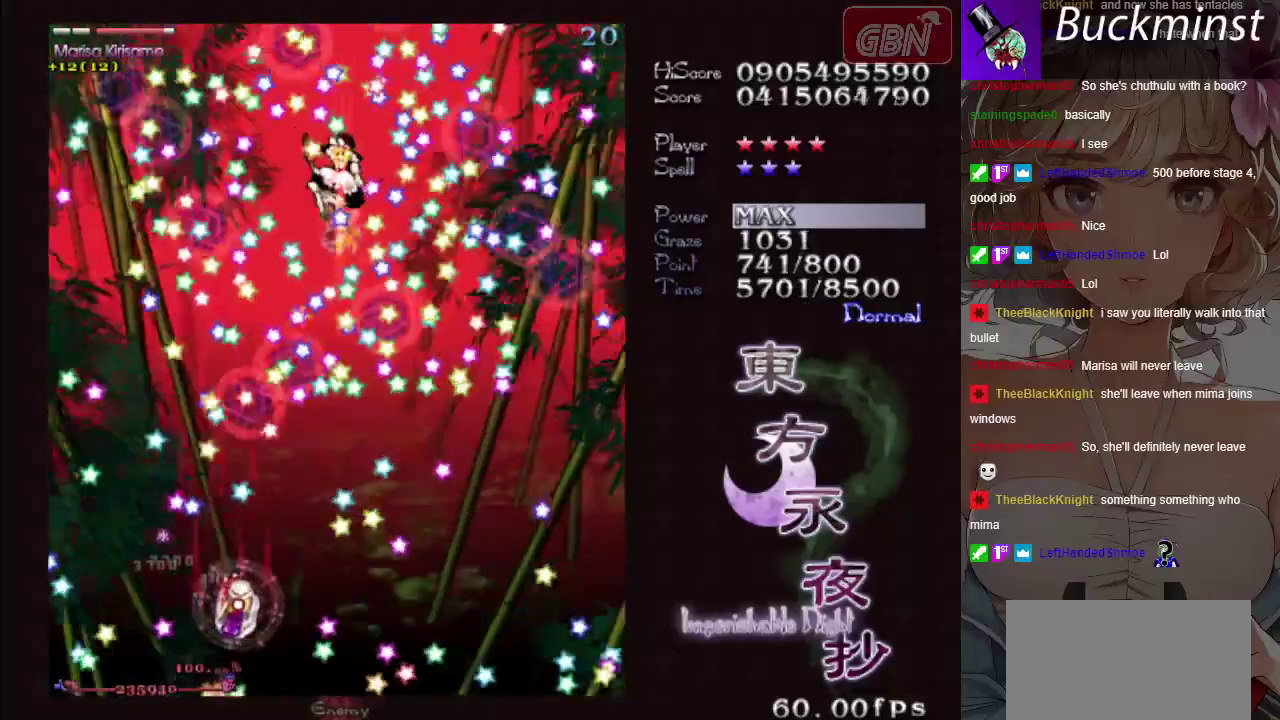
{"dt_ms": 500, "buttons": ["A", "X"], "left_stick": "center", "events": [[367, "left_stick", "center"]]}
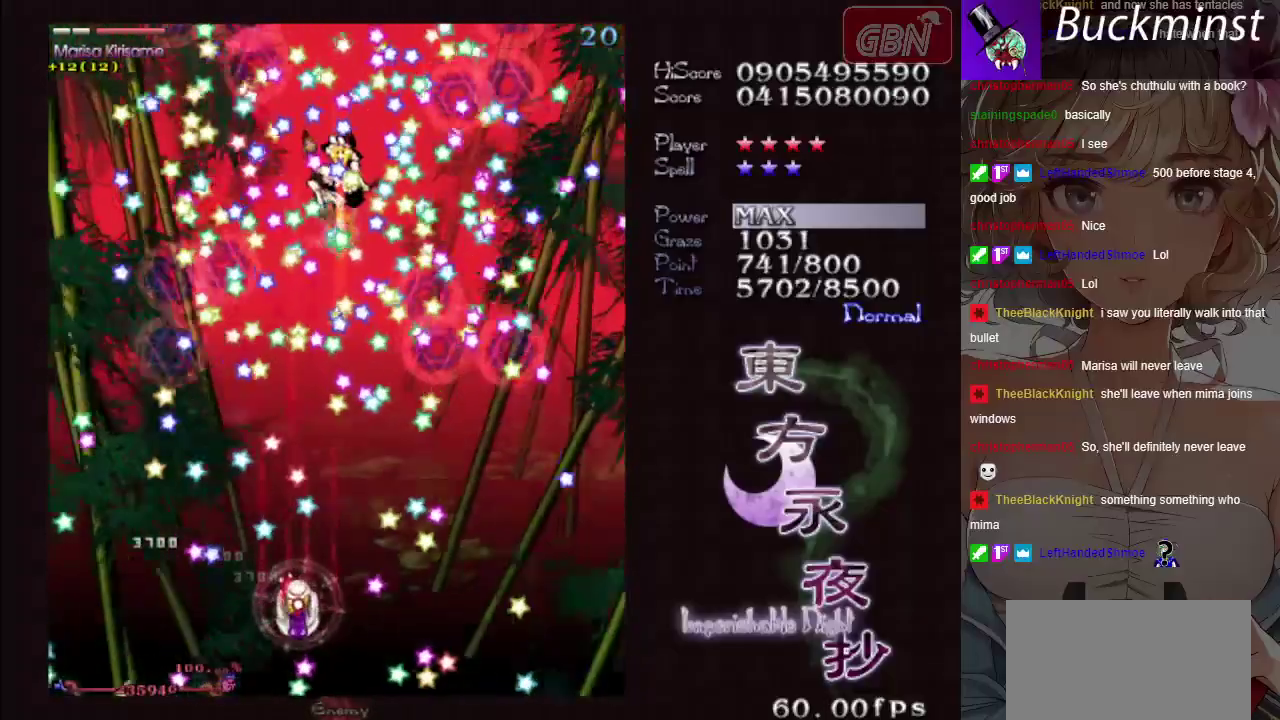
{"dt_ms": 500, "buttons": ["A", "X"], "left_stick": "down", "events": [[83, "left_stick", "down-right"], [233, "left_stick", "center"], [467, "left_stick", "down"]]}
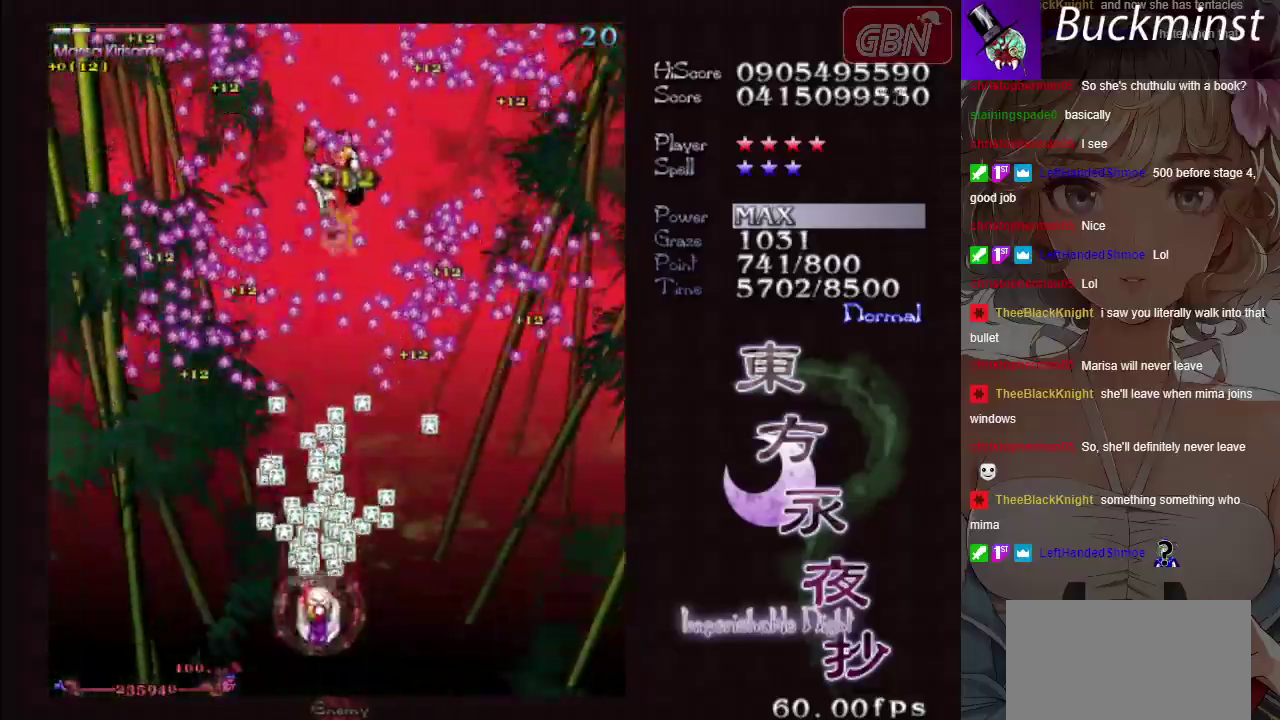
{"dt_ms": 500, "buttons": ["A", "X"], "left_stick": "center", "events": [[233, "left_stick", "center"]]}
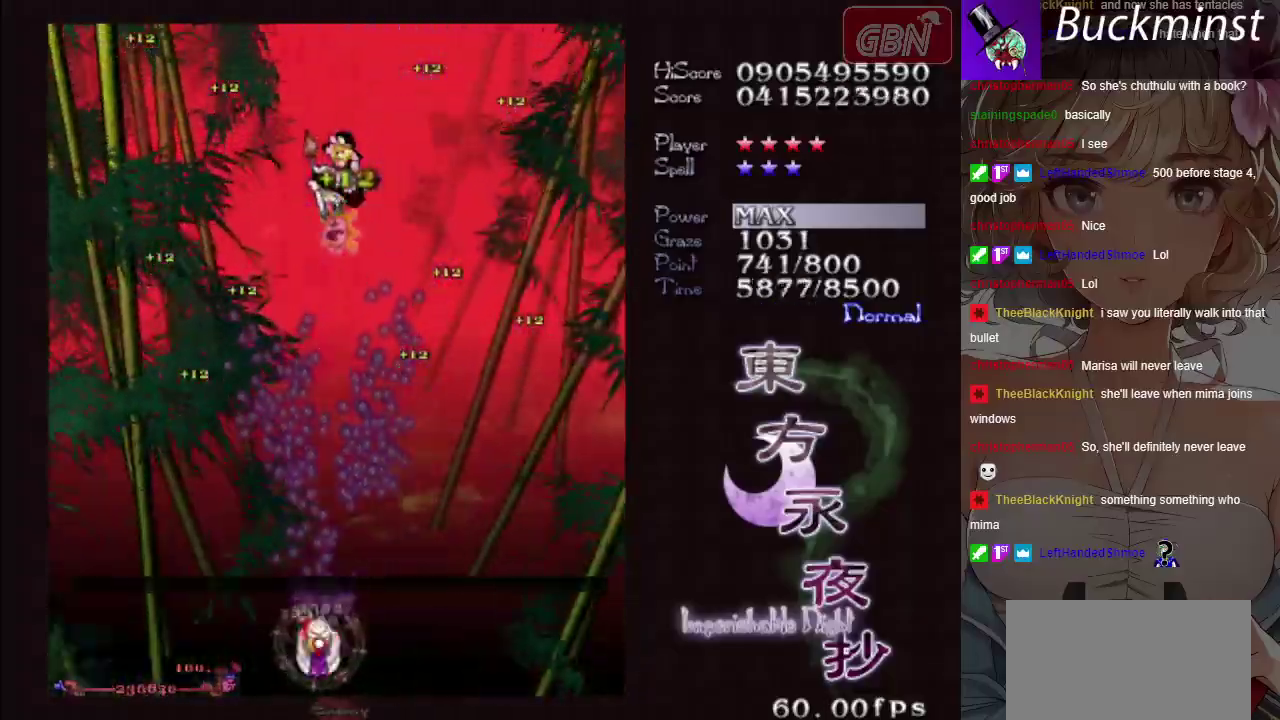
{"dt_ms": 600, "buttons": ["A"], "left_stick": "center", "events": [[67, "X", "up"], [100, "A", "up"], [600, "A", "down"]]}
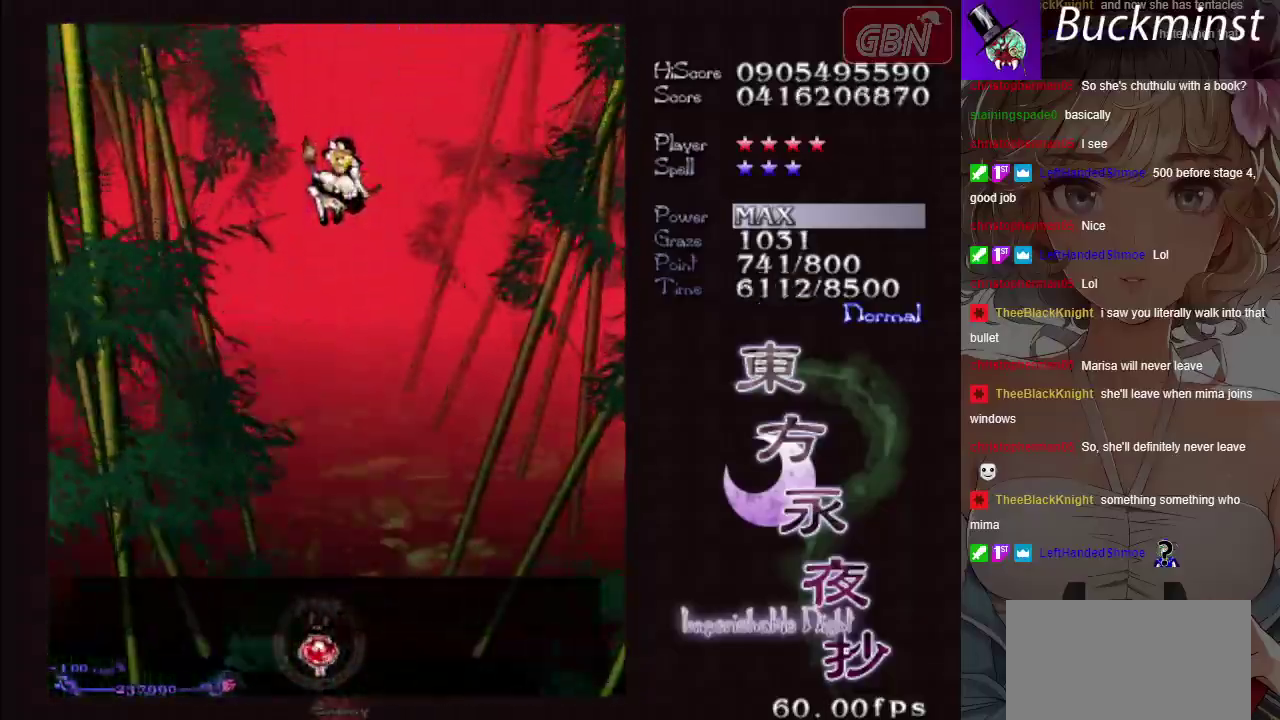
{"dt_ms": 200, "buttons": ["A"], "left_stick": "center", "events": [[83, "A", "up"], [167, "A", "down"]]}
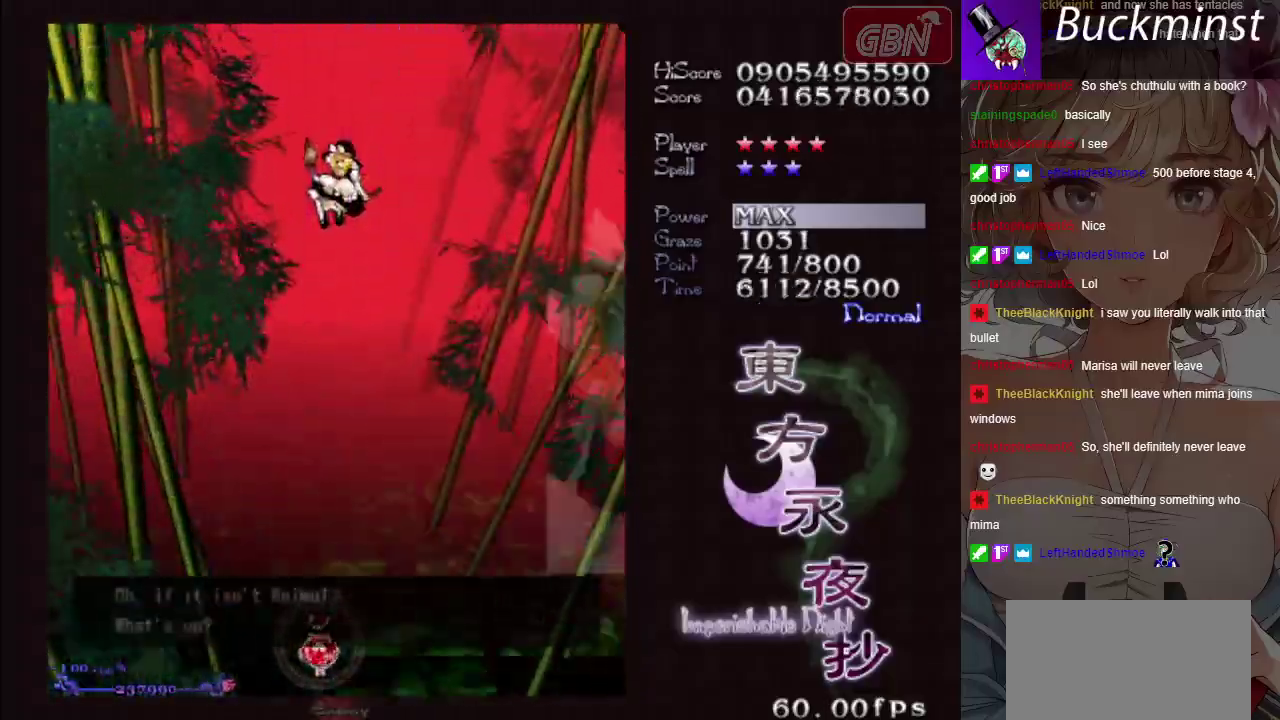
{"dt_ms": 200, "buttons": ["A"], "left_stick": "center", "events": [[67, "A", "up"], [133, "A", "down"]]}
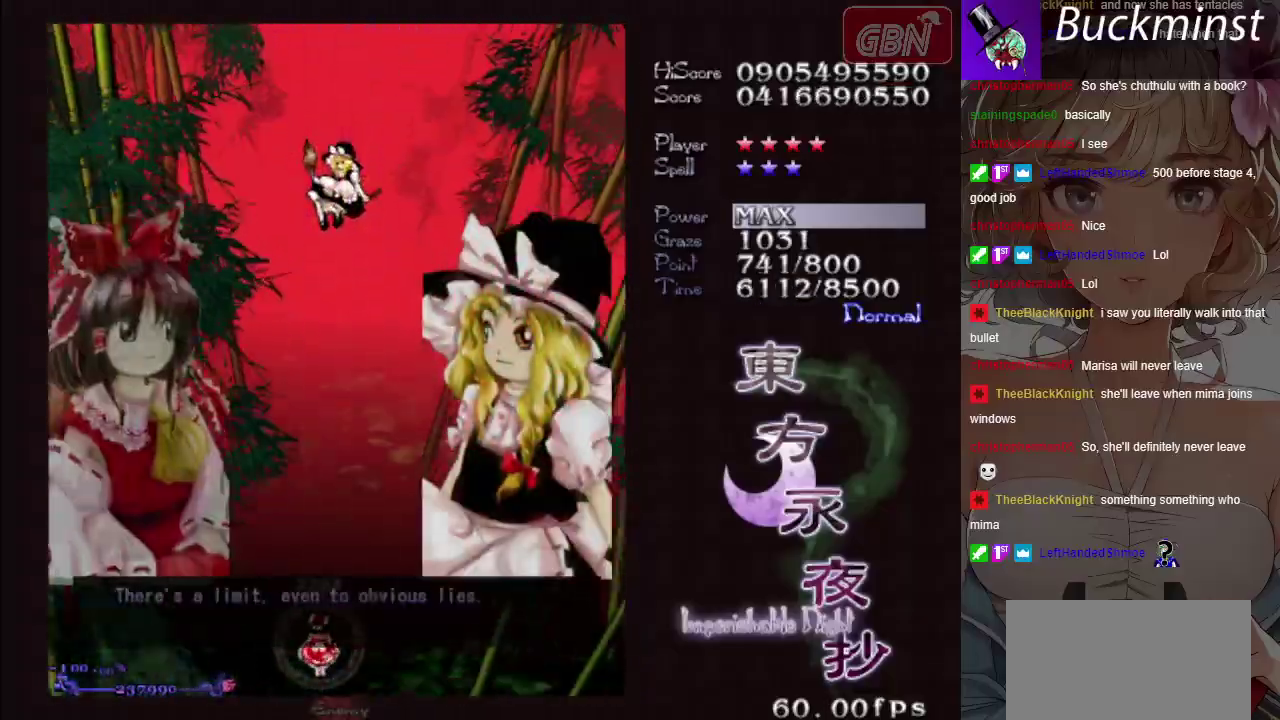
{"dt_ms": 200, "buttons": [], "left_stick": "center", "events": [[33, "A", "up"], [100, "A", "down"], [183, "A", "up"]]}
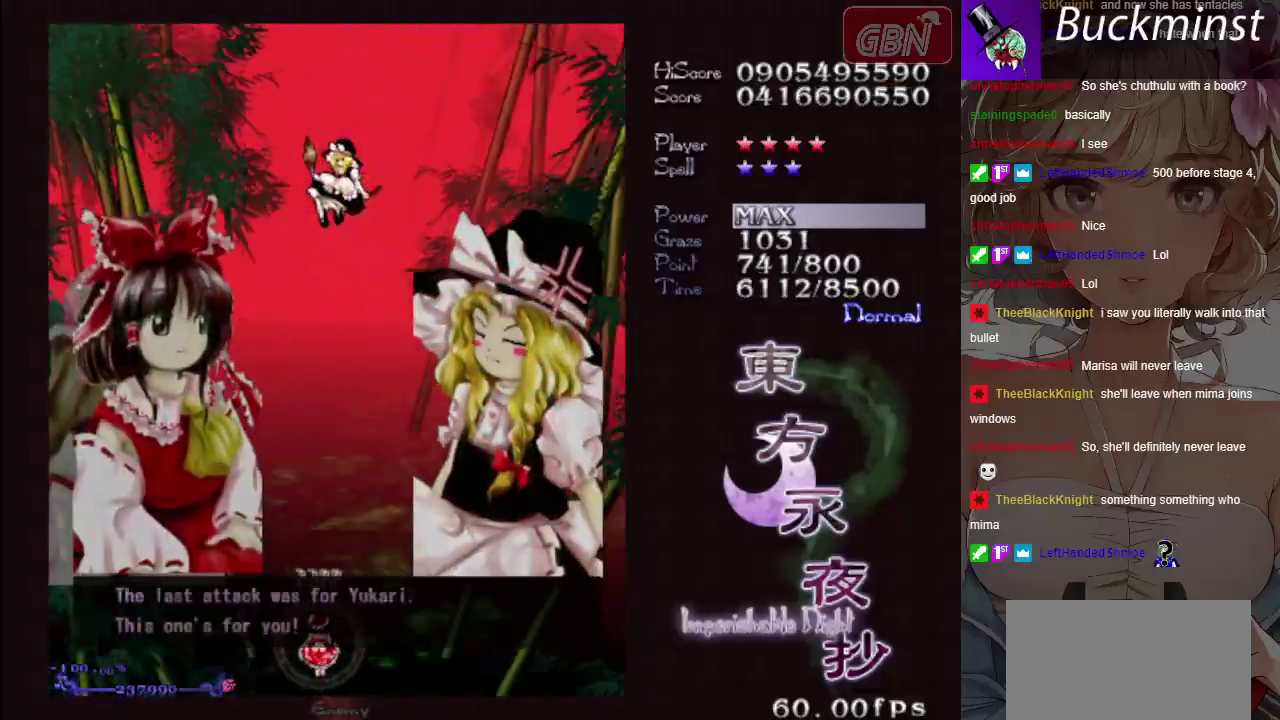
{"dt_ms": 300, "buttons": ["B"], "left_stick": "center", "events": [[133, "B", "down"]]}
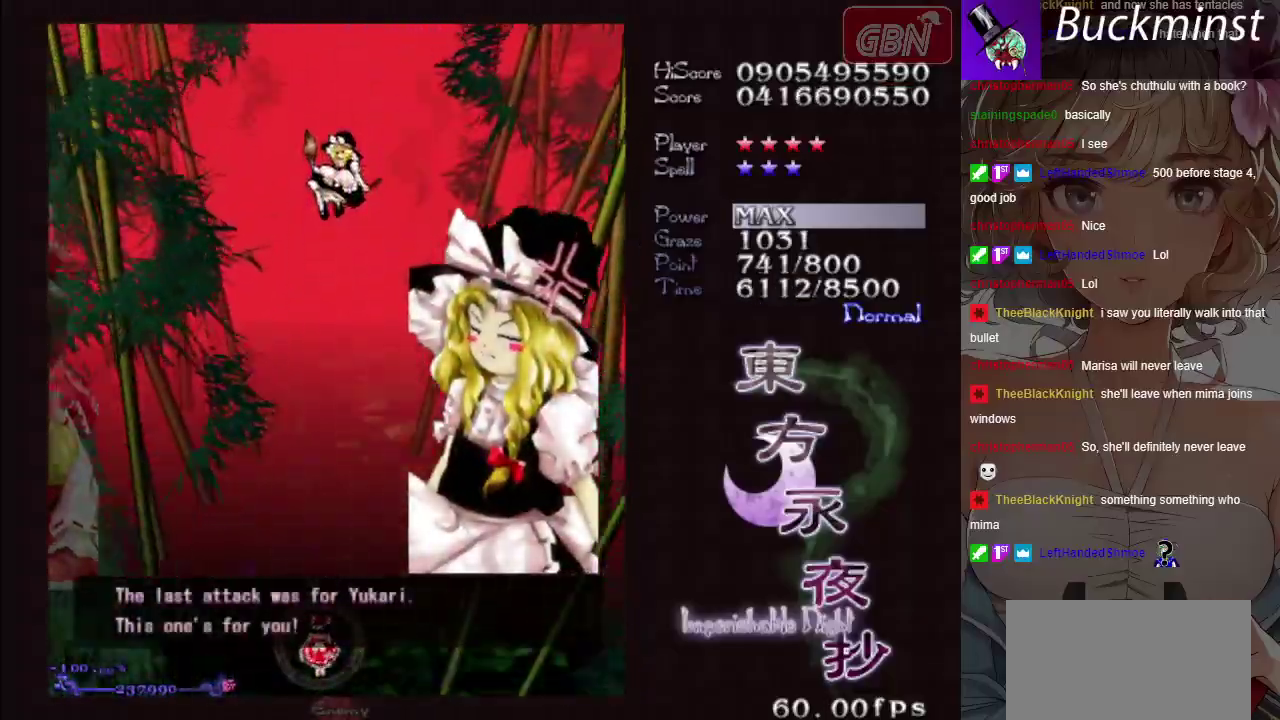
{"dt_ms": 500, "buttons": ["B"], "left_stick": "center", "events": []}
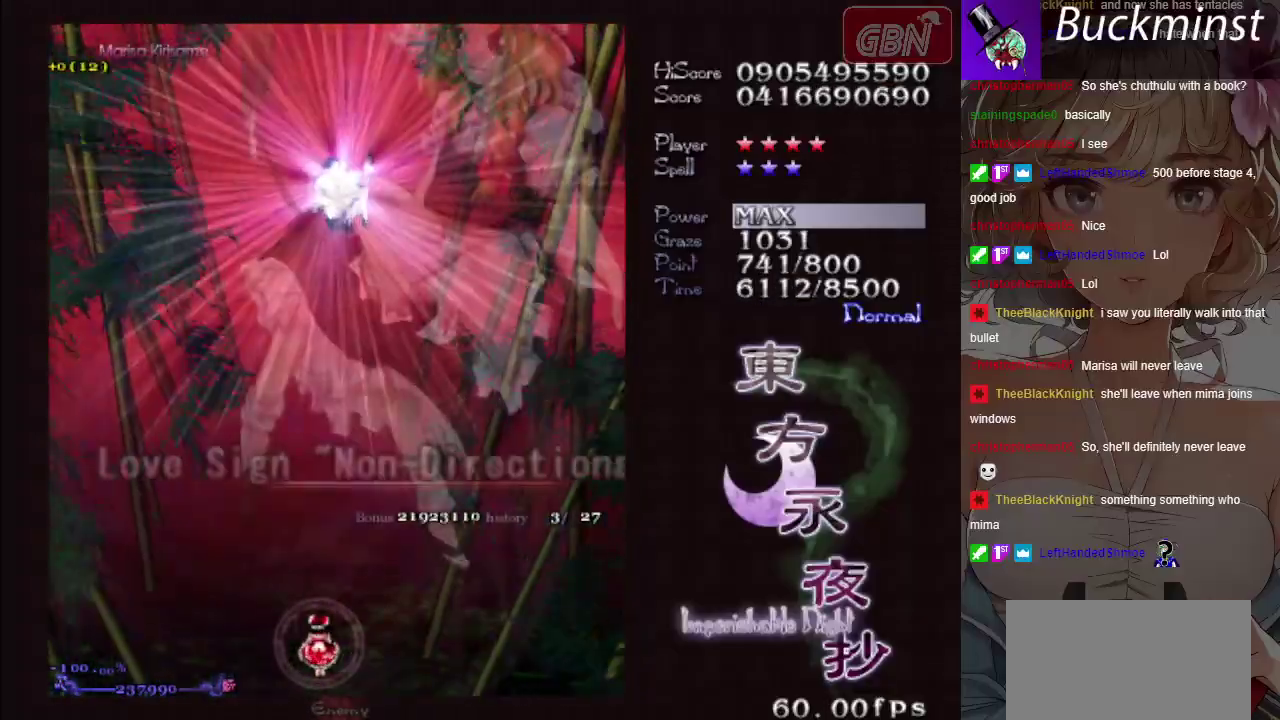
{"dt_ms": 300, "buttons": [], "left_stick": "center", "events": [[267, "B", "up"]]}
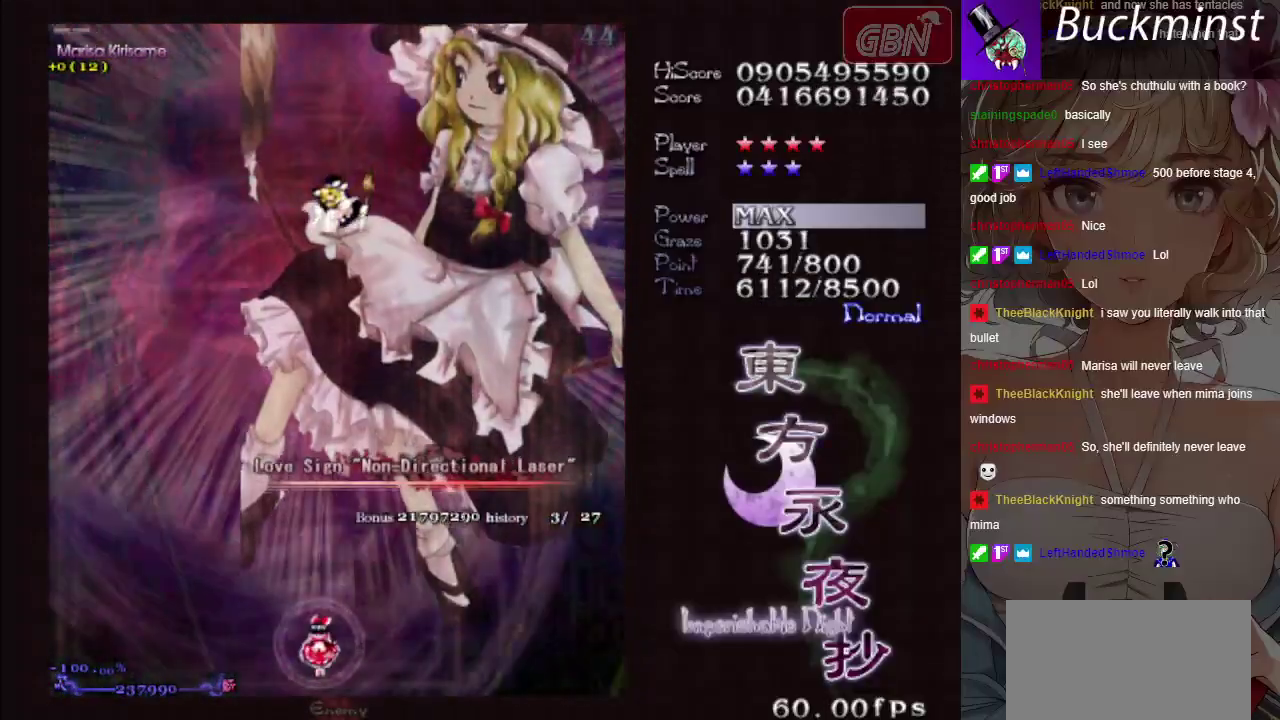
{"dt_ms": 700, "buttons": ["A", "X"], "left_stick": "center", "events": [[183, "A", "down"], [183, "X", "down"], [250, "left_stick", "down"], [350, "left_stick", "center"]]}
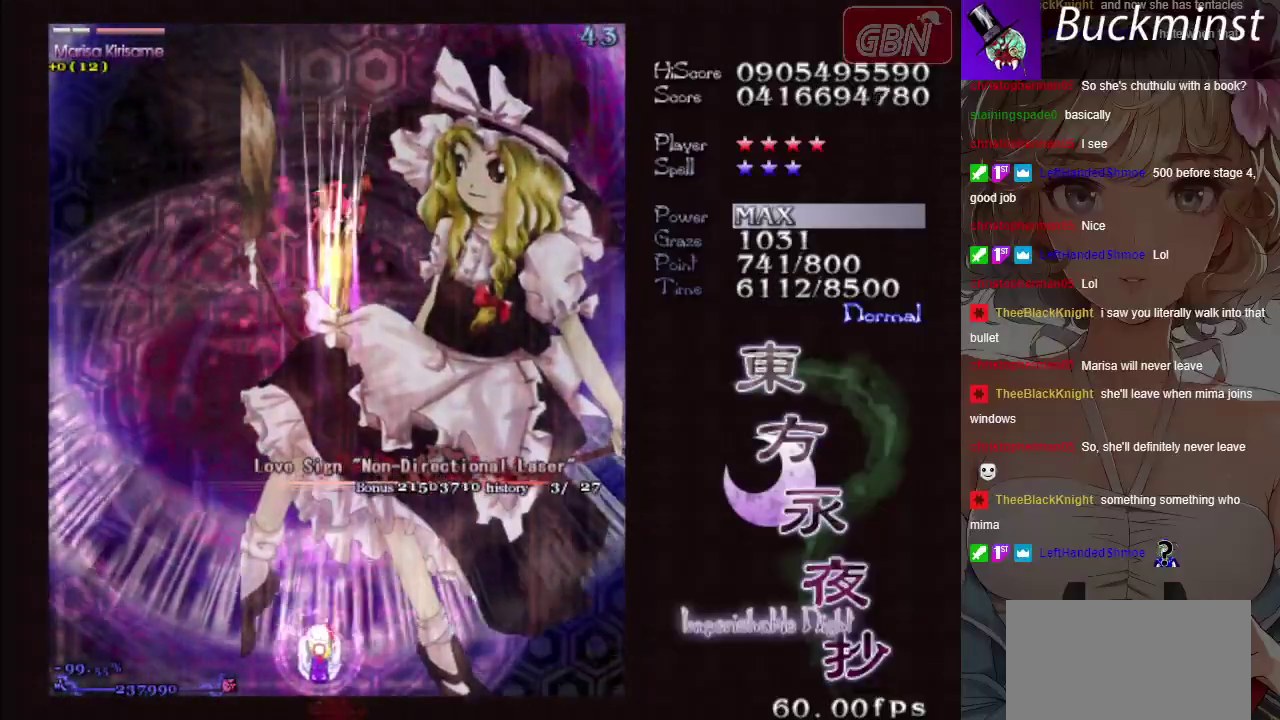
{"dt_ms": 500, "buttons": ["A", "X"], "left_stick": "center", "events": []}
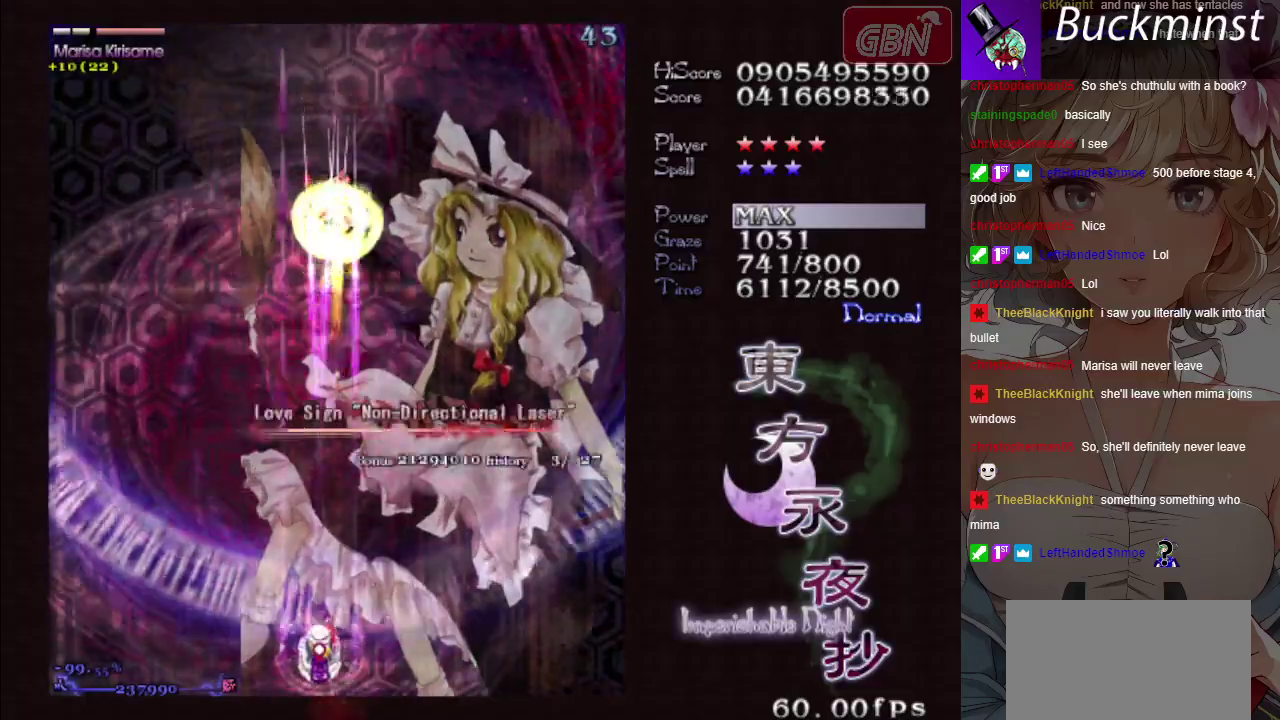
{"dt_ms": 500, "buttons": ["A", "X"], "left_stick": "center", "events": []}
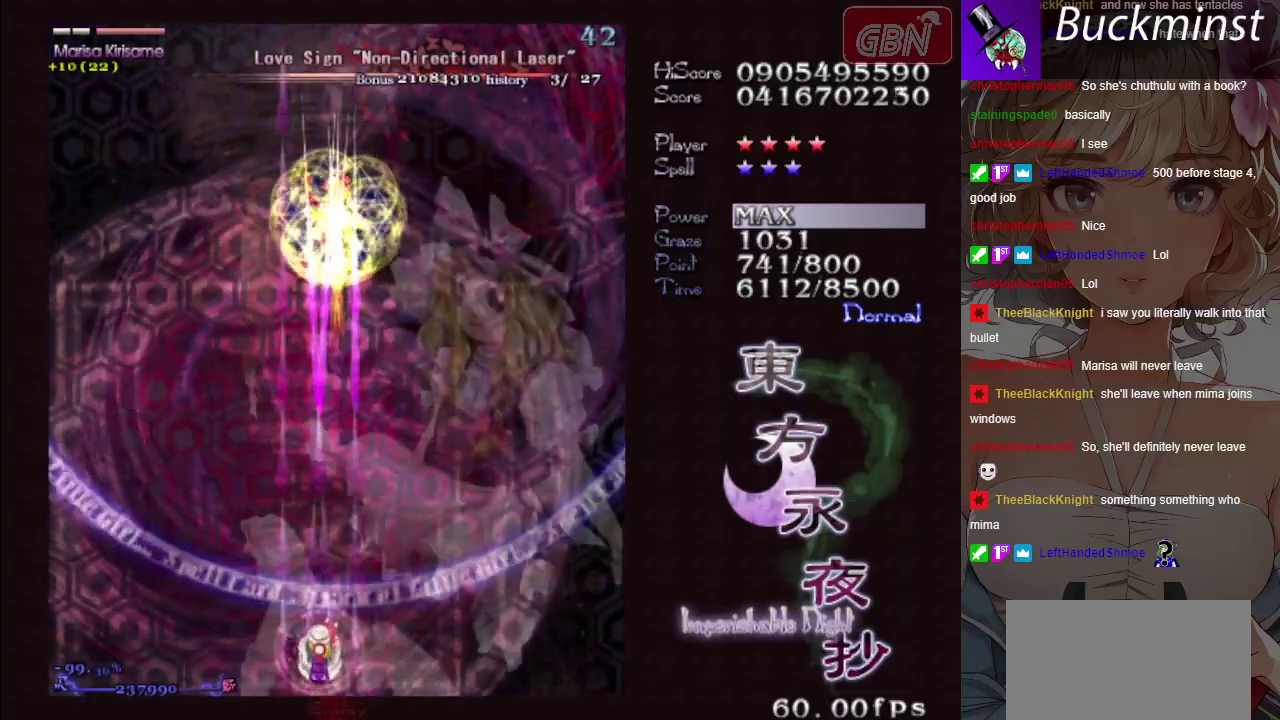
{"dt_ms": 500, "buttons": ["A", "X"], "left_stick": "center", "events": []}
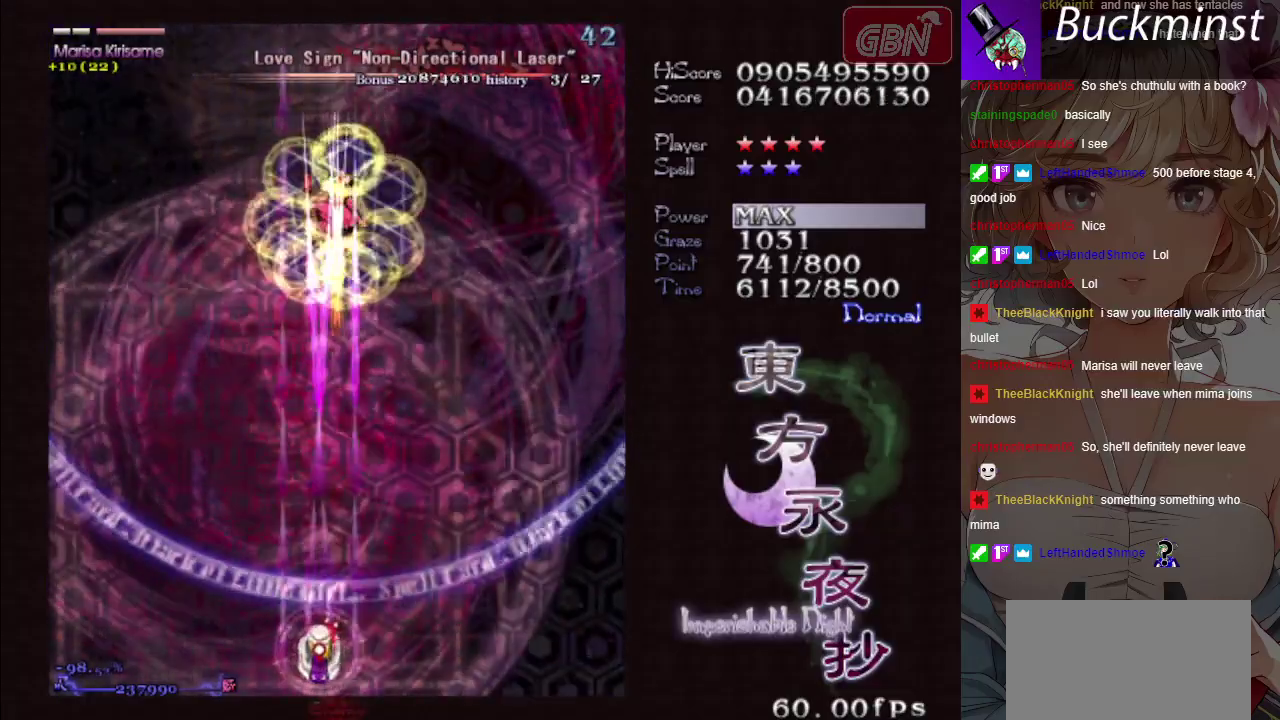
{"dt_ms": 500, "buttons": ["A", "X"], "left_stick": "center", "events": []}
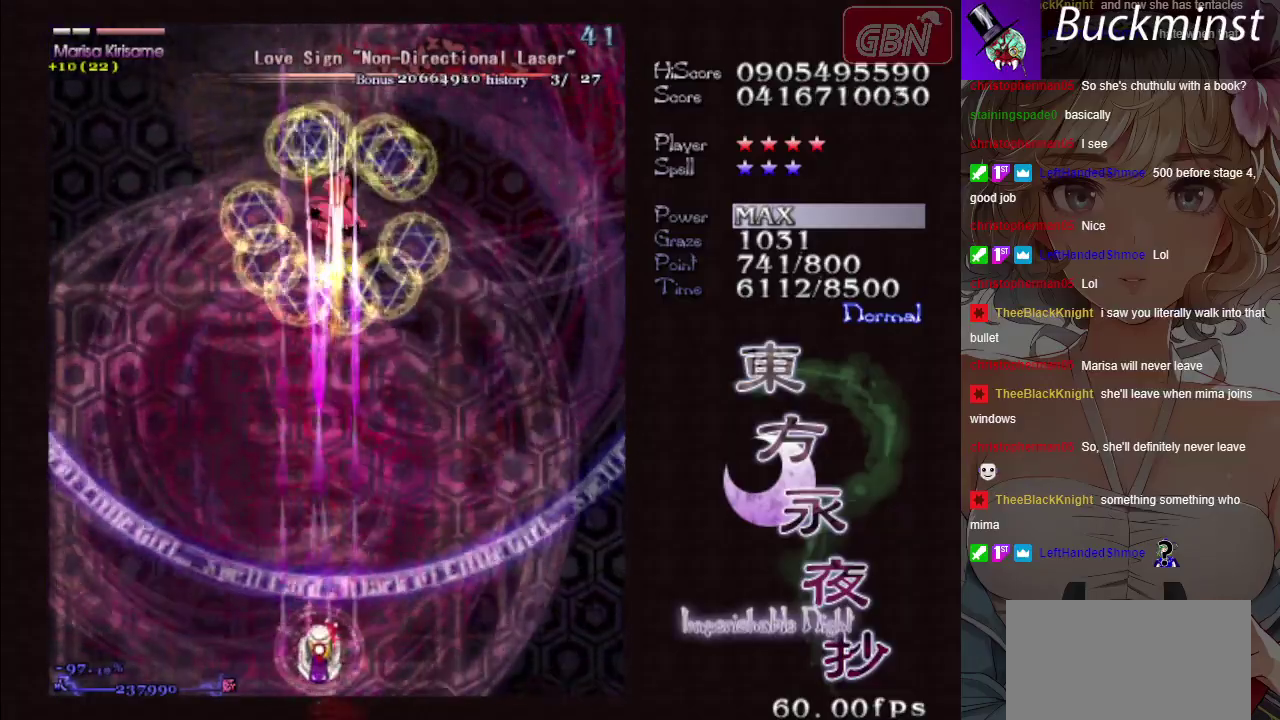
{"dt_ms": 500, "buttons": ["A", "X"], "left_stick": "center", "events": []}
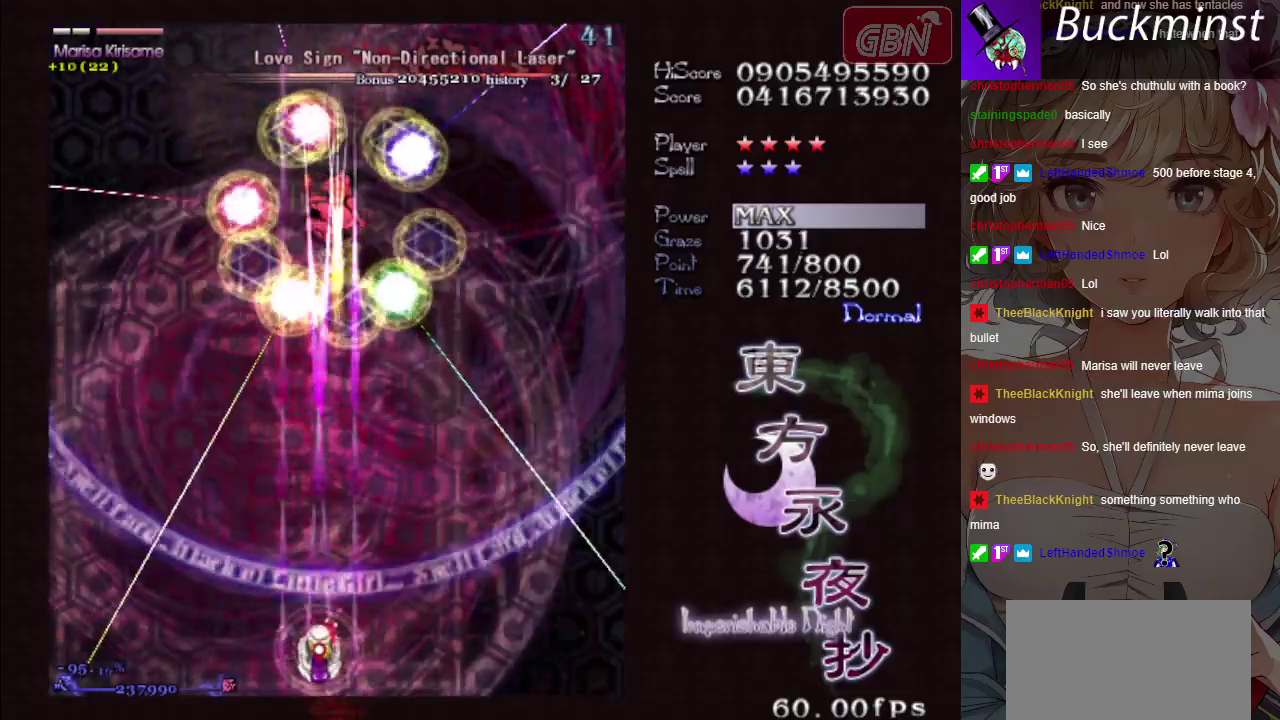
{"dt_ms": 500, "buttons": ["A", "X"], "left_stick": "center", "events": []}
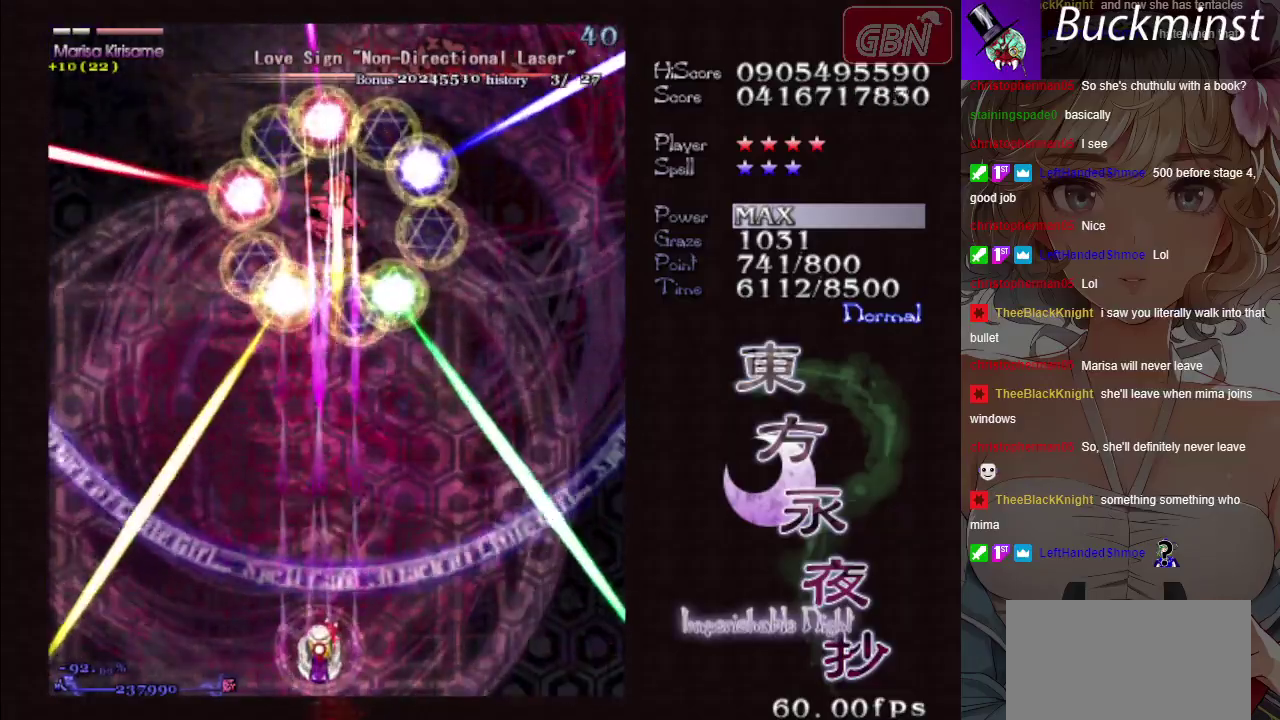
{"dt_ms": 500, "buttons": ["A", "X"], "left_stick": "center", "events": []}
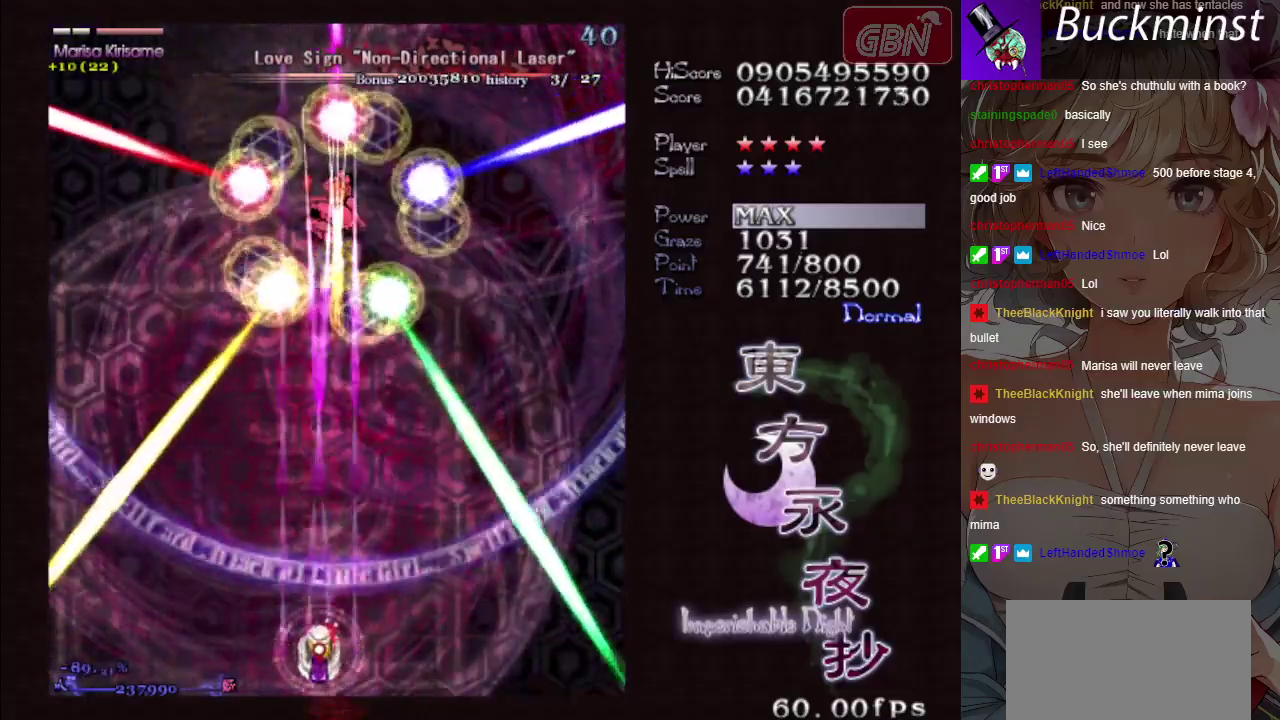
{"dt_ms": 500, "buttons": ["A", "X"], "left_stick": "center", "events": []}
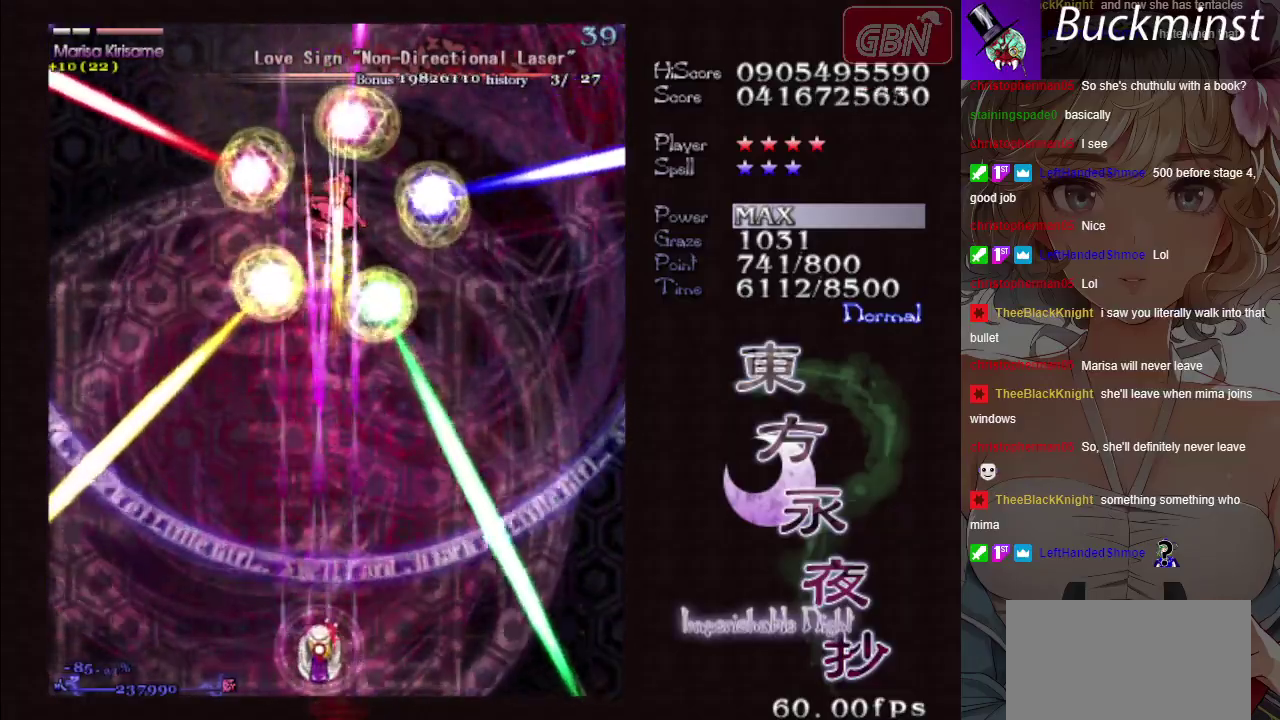
{"dt_ms": 400, "buttons": ["A", "X"], "left_stick": "down", "events": [[317, "left_stick", "down"]]}
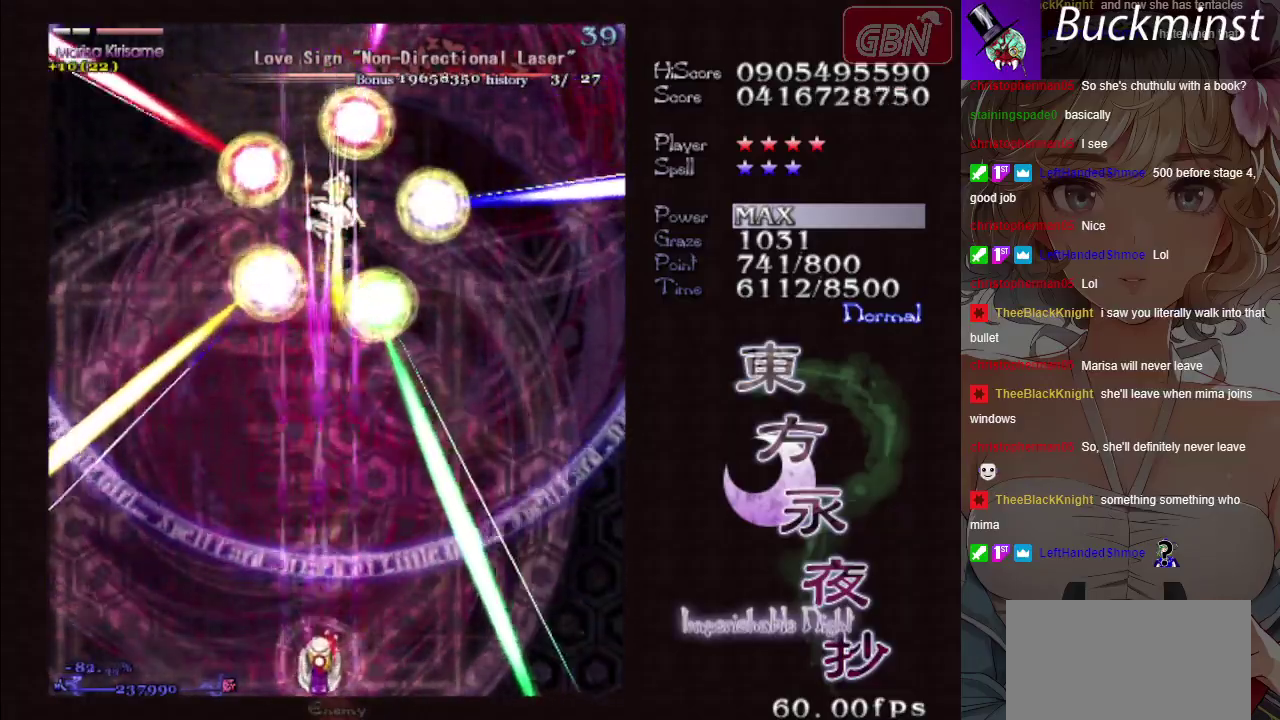
{"dt_ms": 600, "buttons": ["A", "X"], "left_stick": "center", "events": [[133, "left_stick", "center"]]}
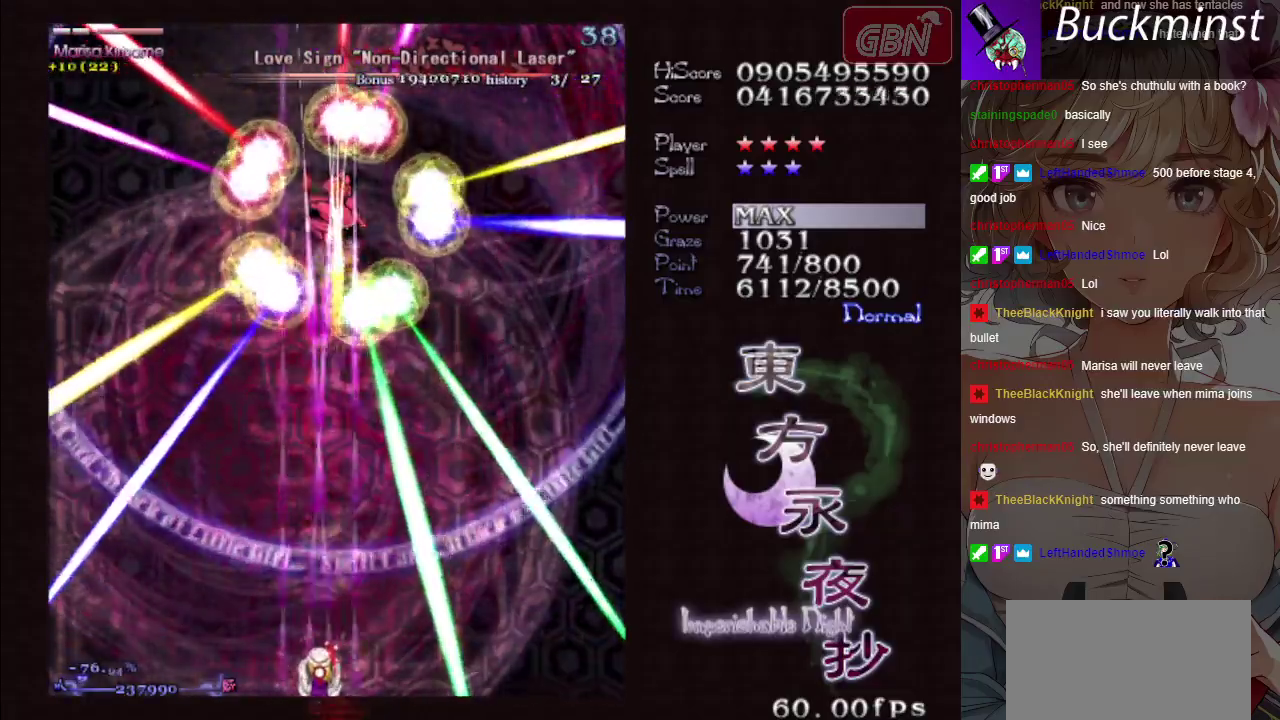
{"dt_ms": 500, "buttons": ["A", "X"], "left_stick": "center", "events": [[183, "left_stick", "left"], [350, "left_stick", "center"]]}
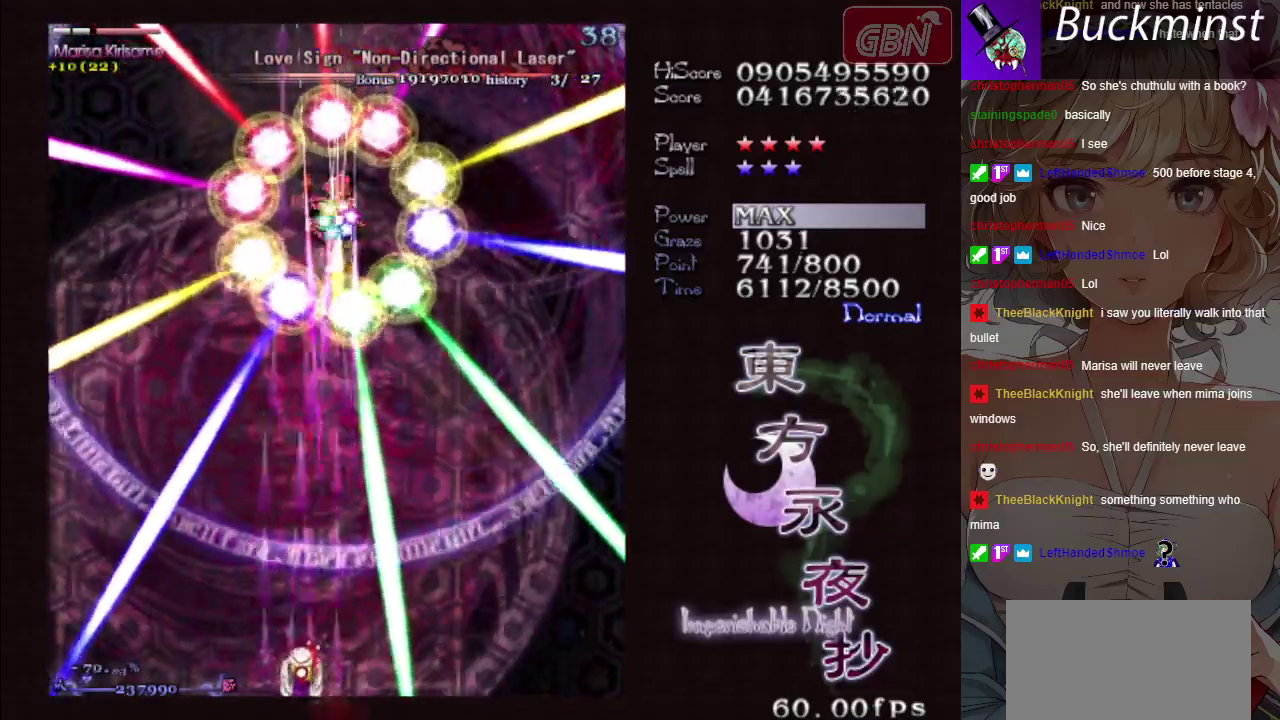
{"dt_ms": 500, "buttons": ["A", "X"], "left_stick": "center", "events": [[17, "left_stick", "left"], [167, "left_stick", "center"]]}